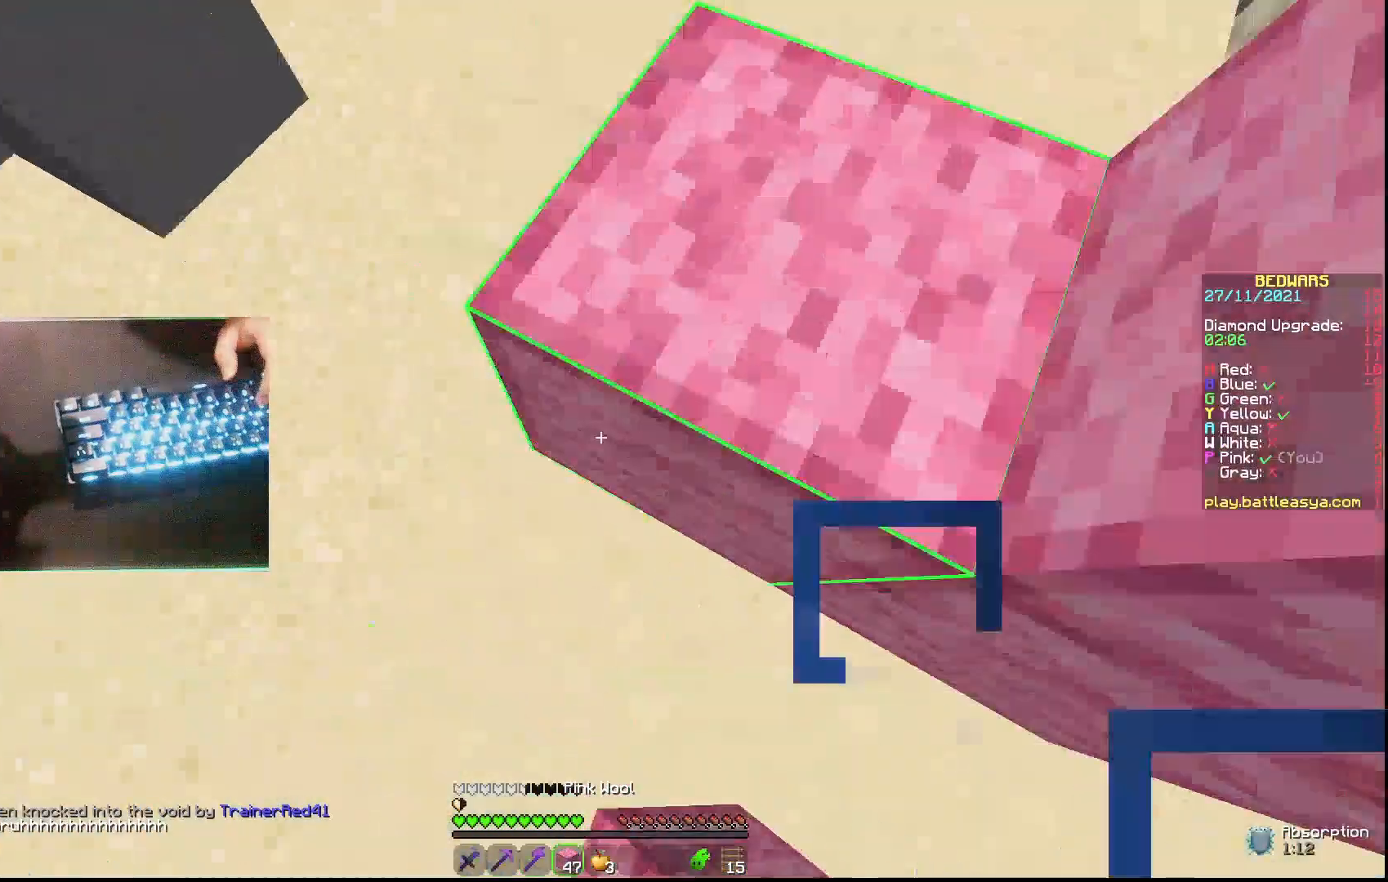
Gameplay with keyboard and mouse; each line is a JSON object with the keys and mouse buttons held at the frame after it. "events" lists presses ("down") and releases ("up") of "a", "d", "s", "w", "mouse_left" and "mouse_right" between this image and that frame as [ms after this image, input, new state], when the widget could be followed in between. "mouse_left", "mouse_right" = the "left", "right" buttons of the "mouse" list. No other keys are recorded. Fast repeated clicks can show as one long hold. Not read: mouse_move.
{"keys": ["w"], "mouse": ["right"], "events": [[67, "mouse_right", "up"], [200, "mouse_right", "down"], [267, "mouse_left", "down"], [433, "mouse_left", "up"]]}
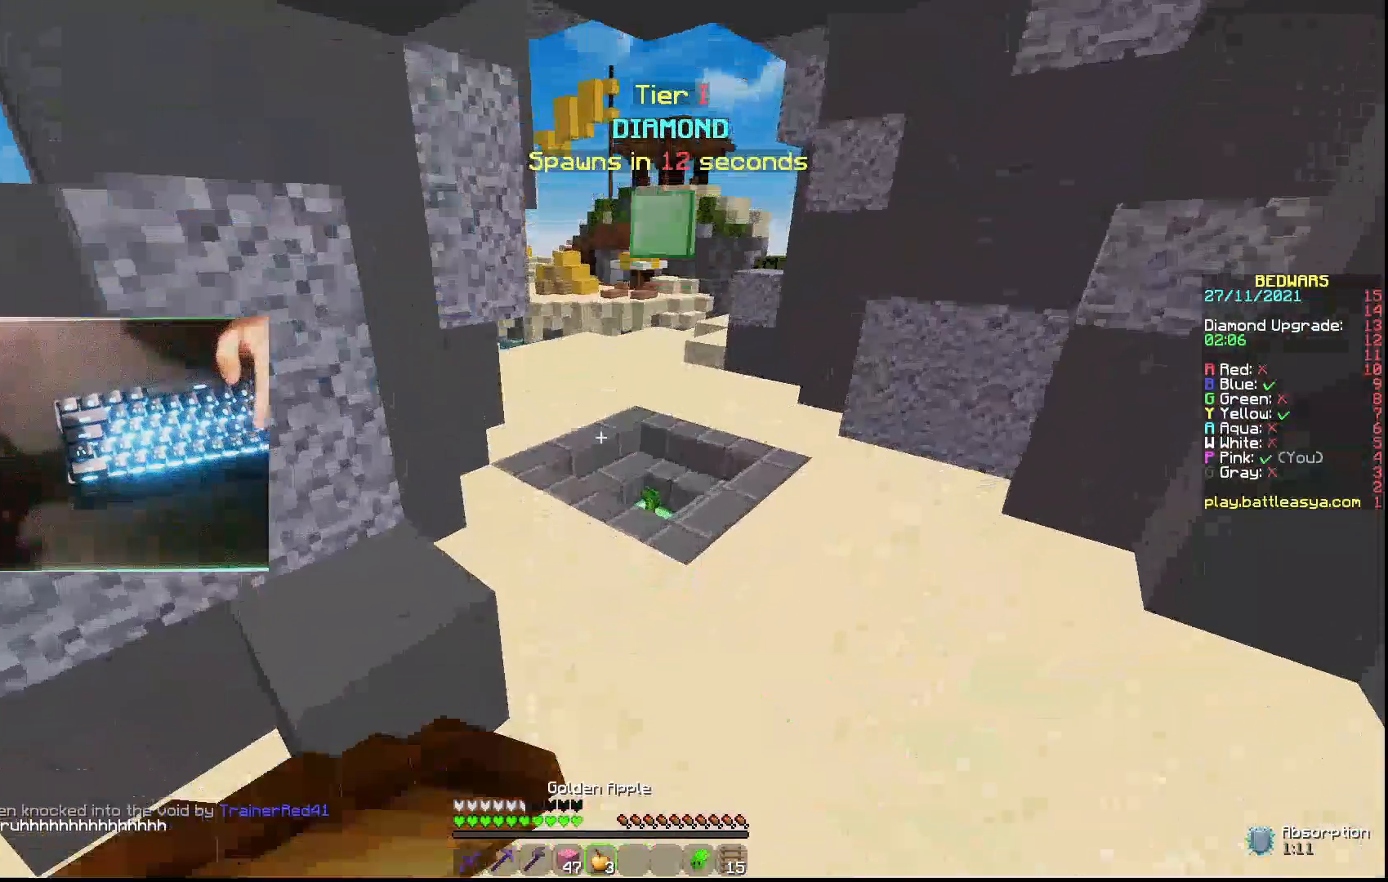
{"keys": ["d", "w"], "mouse": ["right"], "events": [[333, "d", "down"]]}
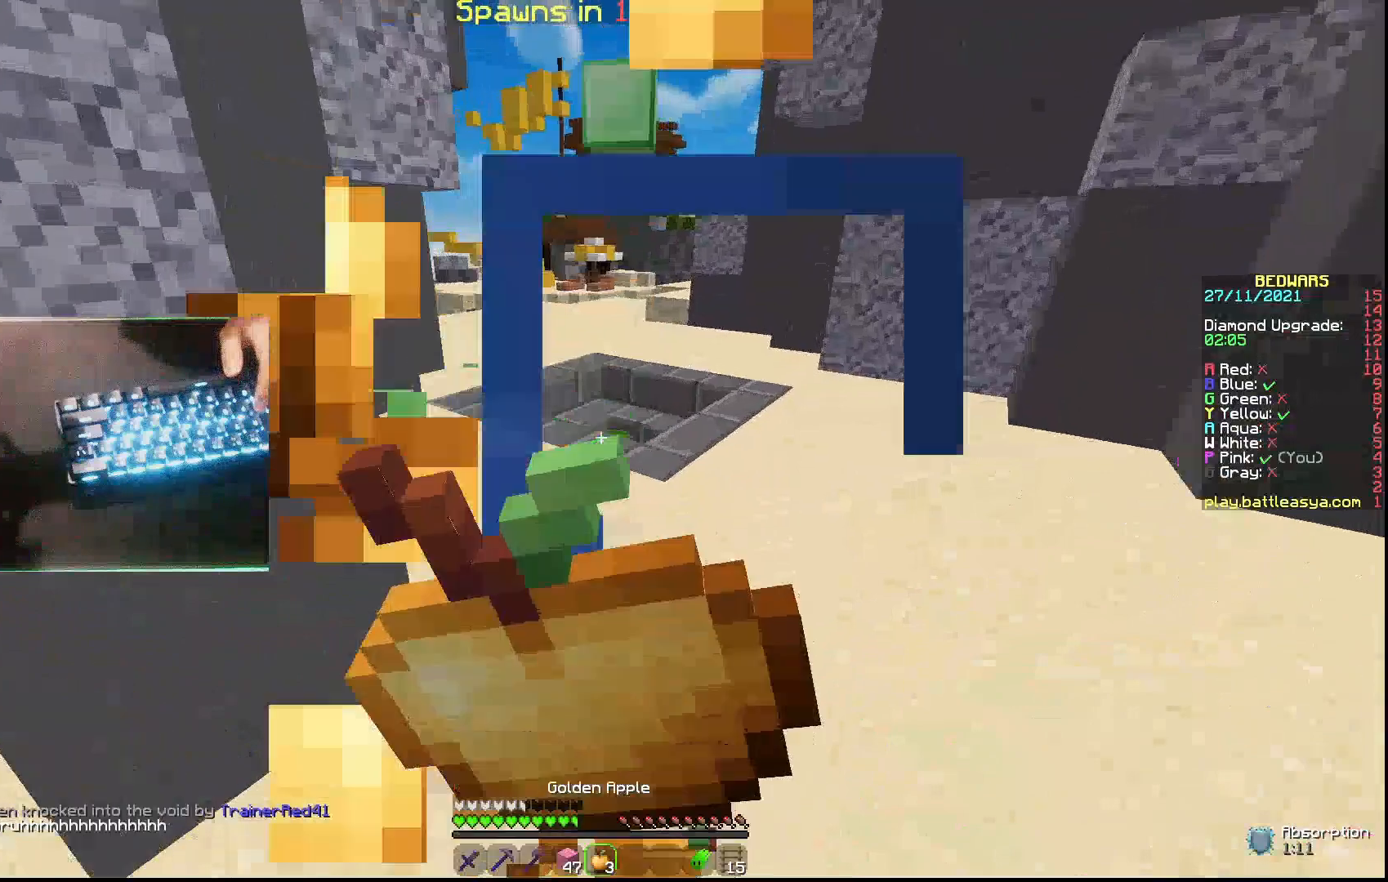
{"keys": ["w"], "mouse": ["right"], "events": [[167, "d", "up"]]}
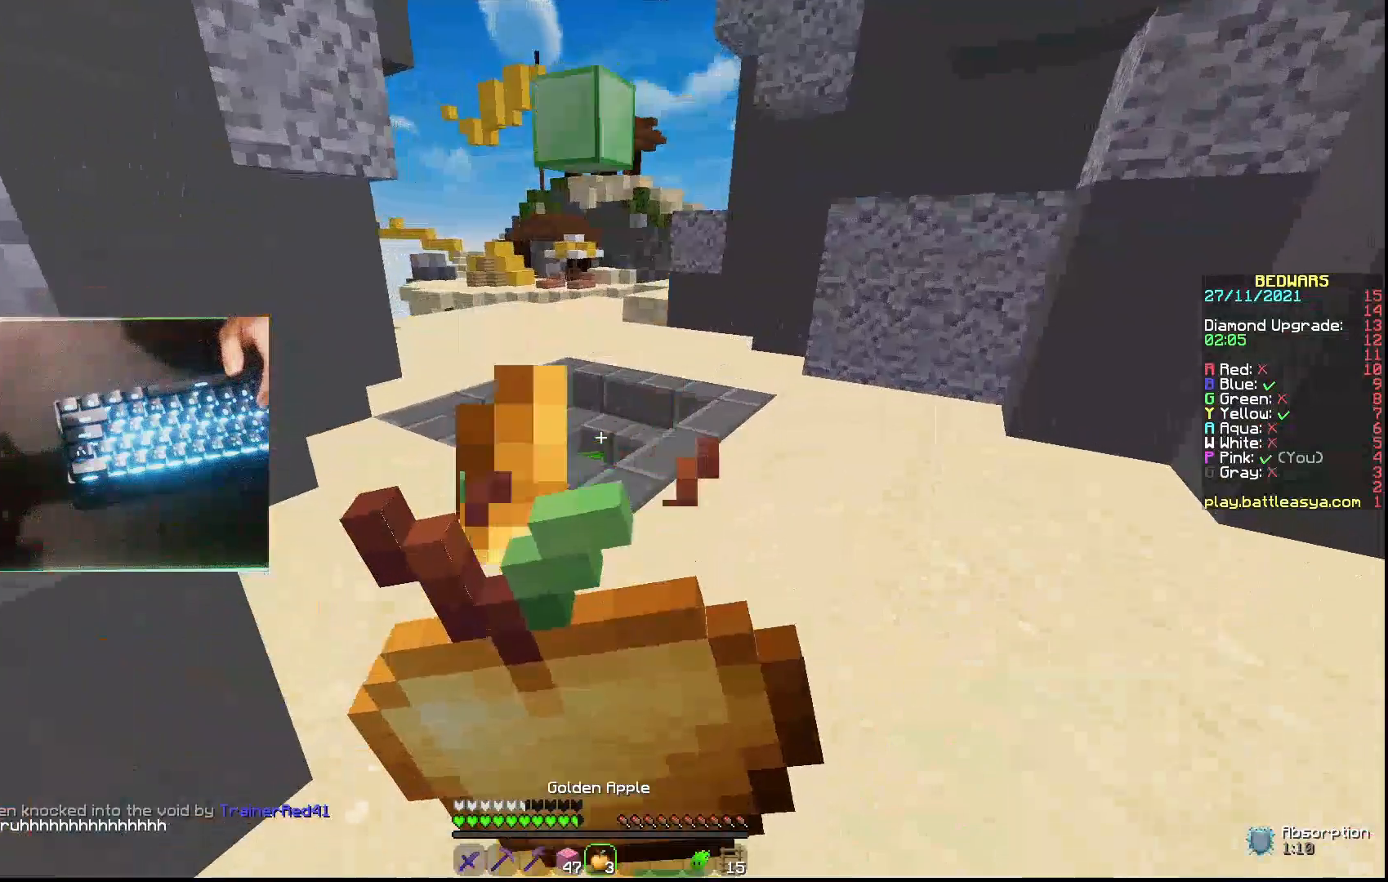
{"keys": ["w"], "mouse": [], "events": [[400, "mouse_right", "up"]]}
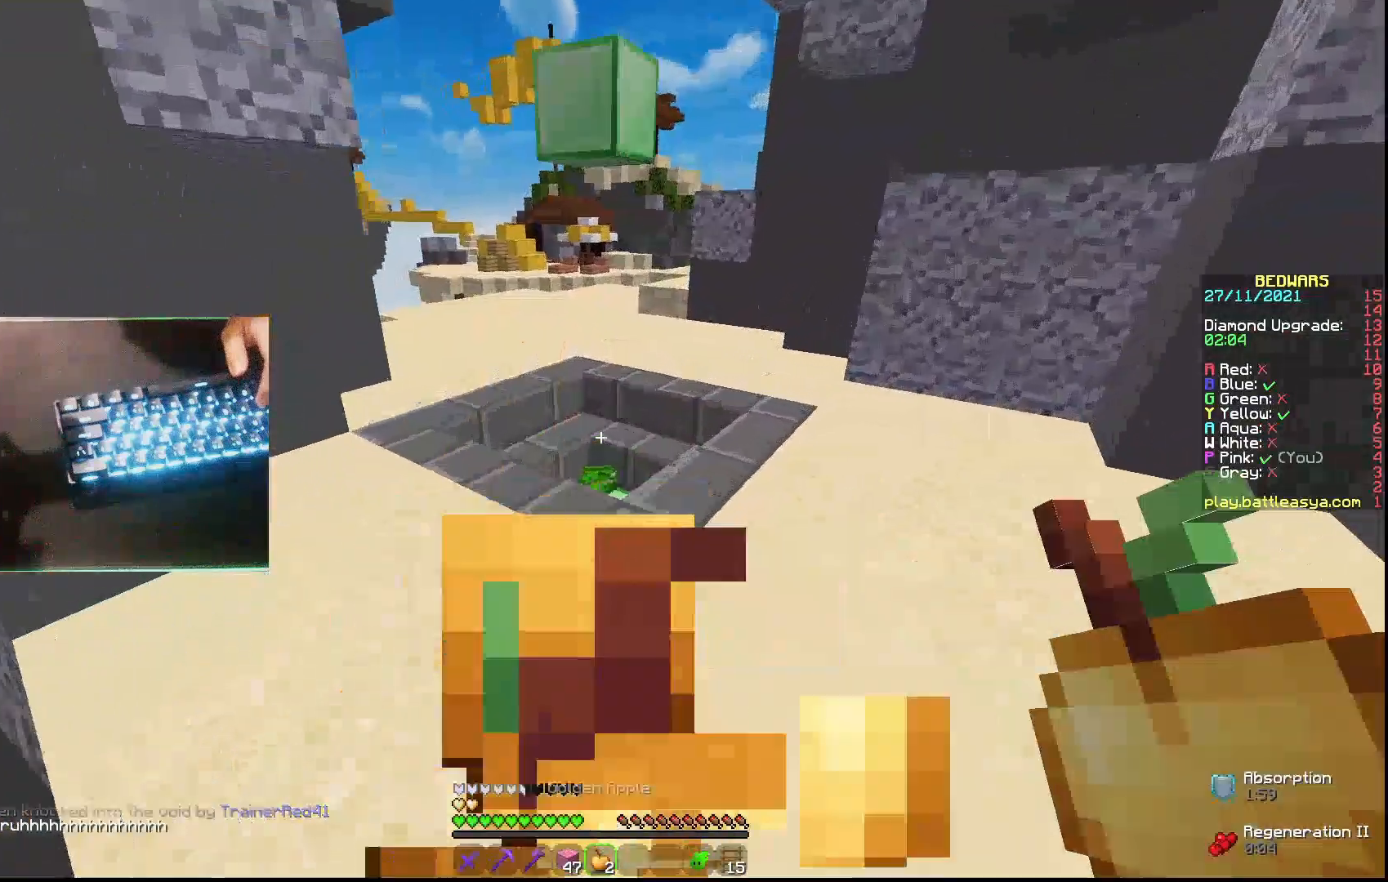
{"keys": ["w"], "mouse": [], "events": [[267, "mouse_left", "down"], [367, "mouse_left", "up"], [433, "mouse_left", "down"], [500, "mouse_left", "up"]]}
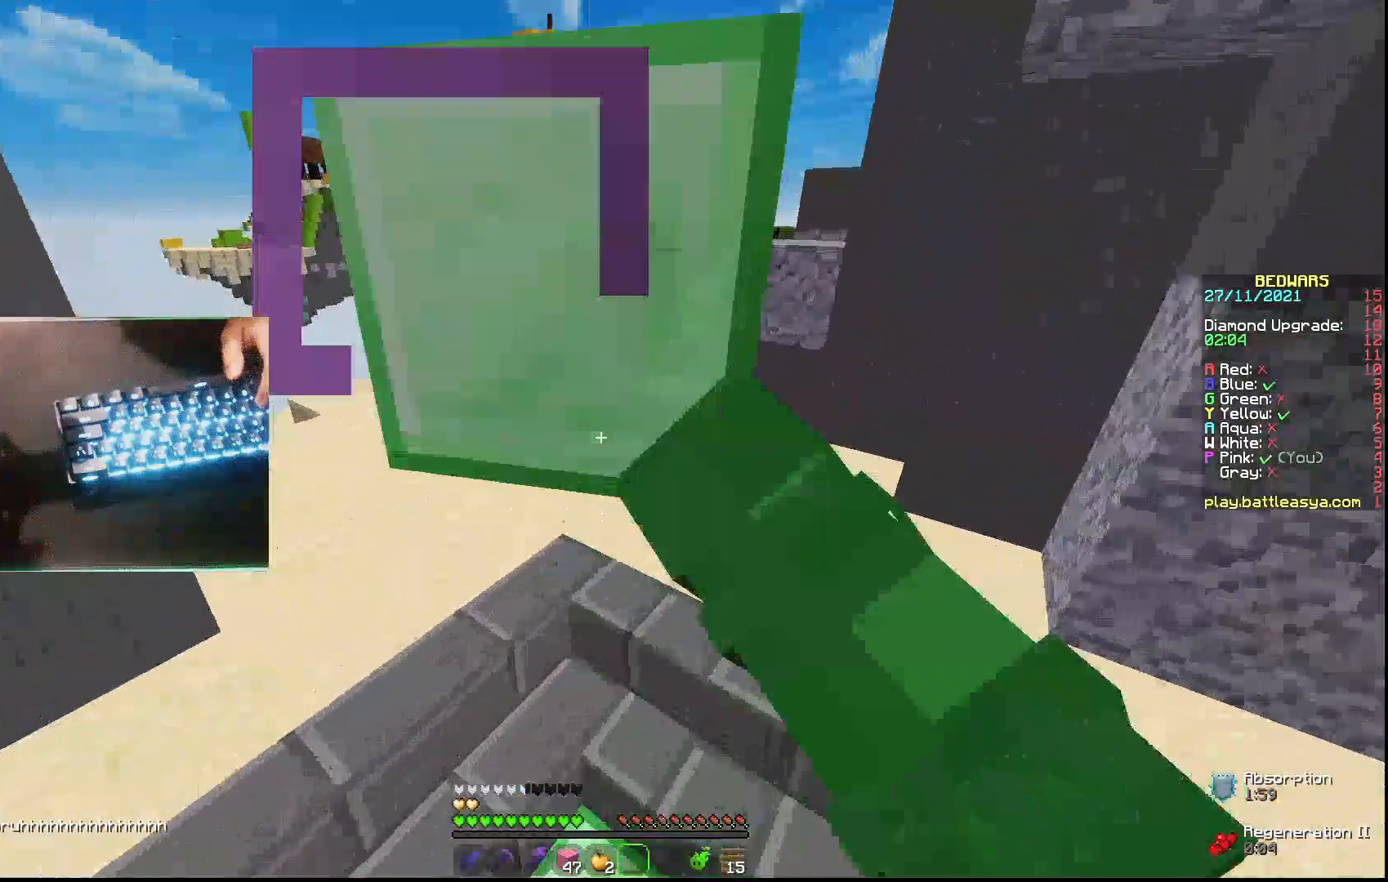
{"keys": ["w"], "mouse": ["right"], "events": [[67, "mouse_left", "down"], [200, "mouse_left", "up"], [500, "mouse_right", "down"]]}
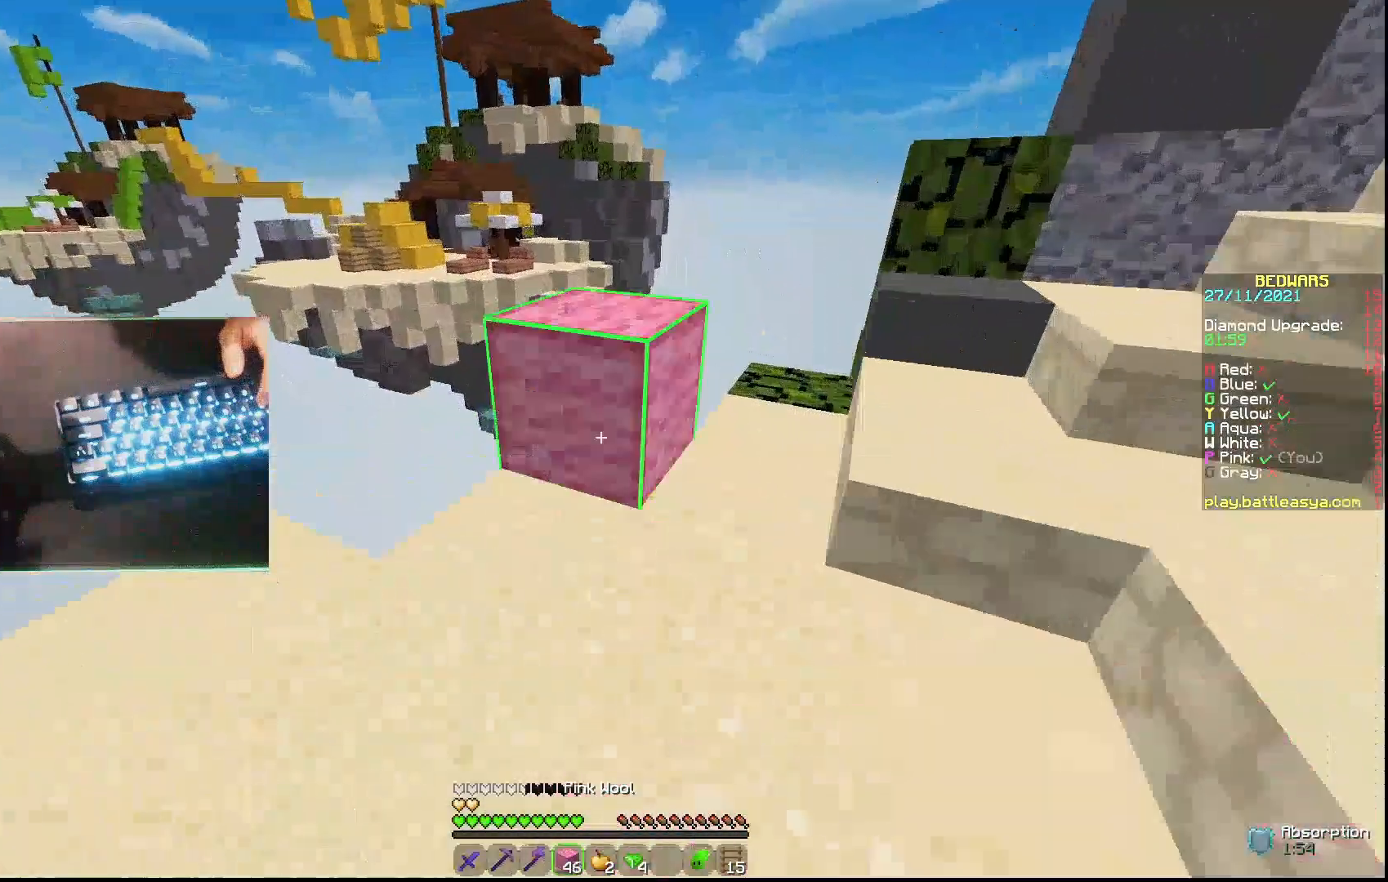
{"keys": ["d", "w"], "mouse": [], "events": [[100, "mouse_right", "up"], [400, "d", "down"]]}
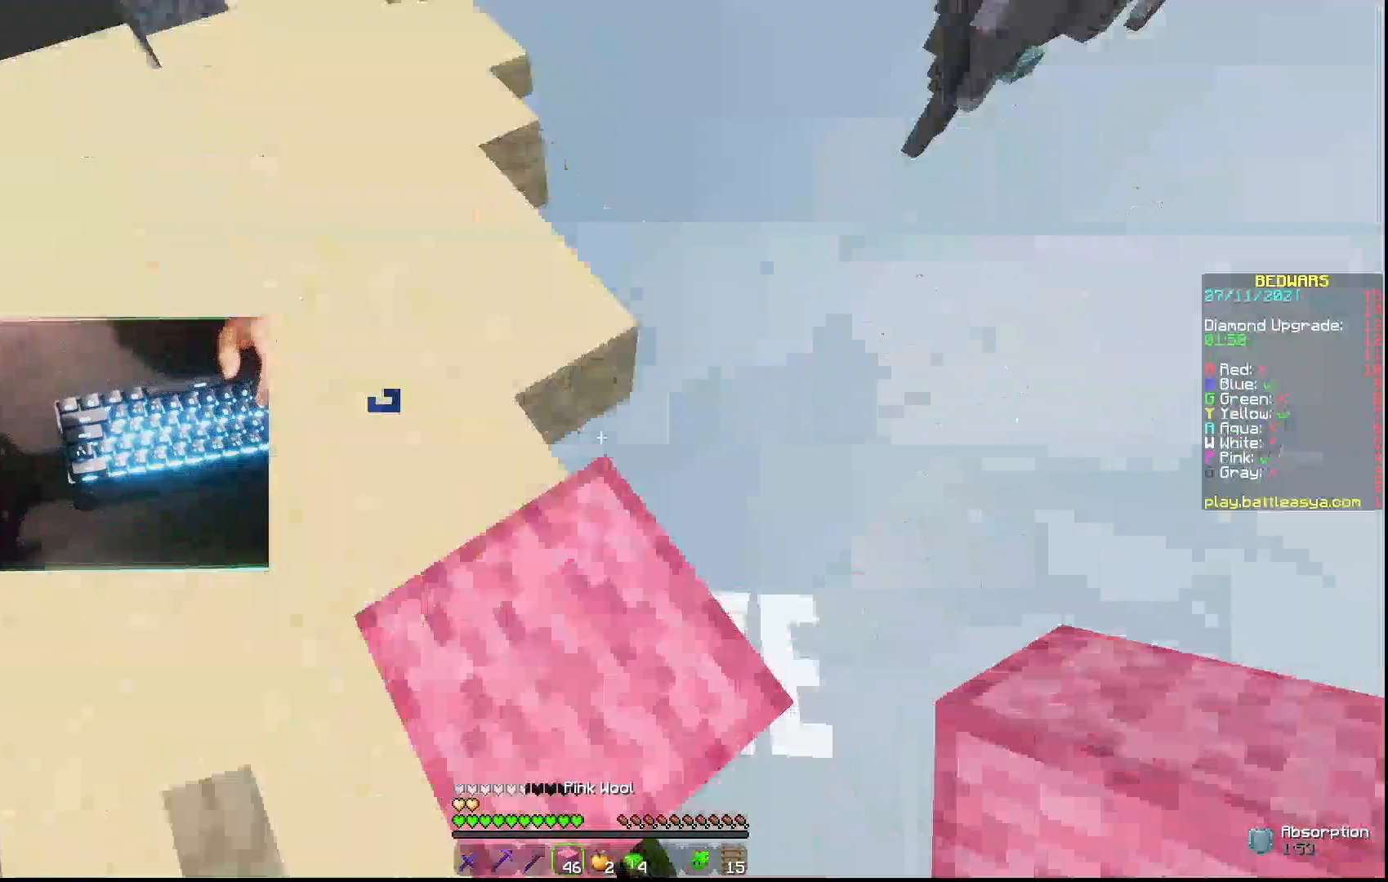
{"keys": ["a", "s"], "mouse": [], "events": [[33, "w", "up"], [267, "s", "down"], [367, "d", "up"], [433, "a", "down"]]}
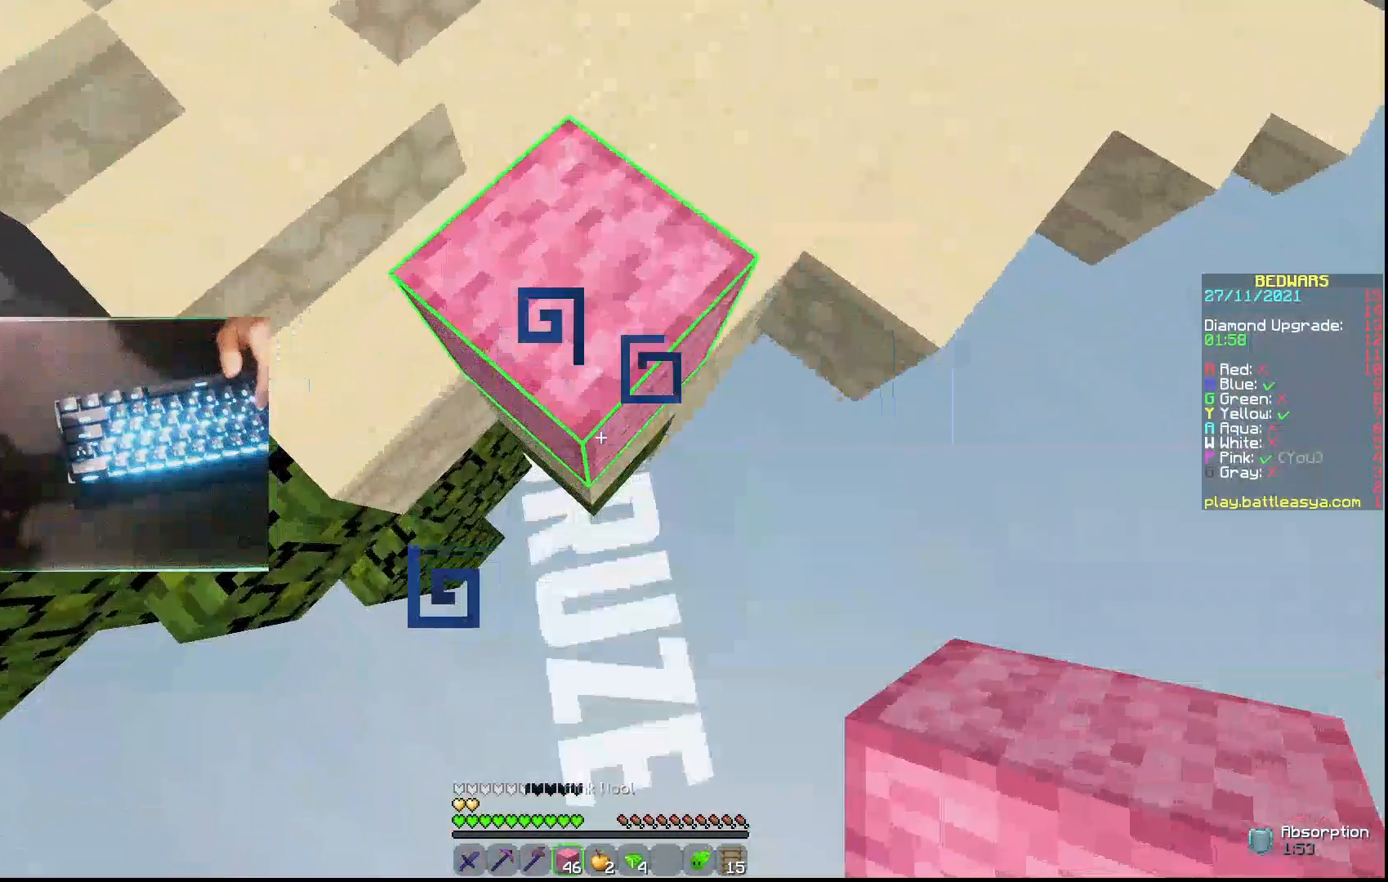
{"keys": ["s"], "mouse": [], "events": [[100, "a", "up"], [300, "mouse_right", "down"], [467, "mouse_right", "up"]]}
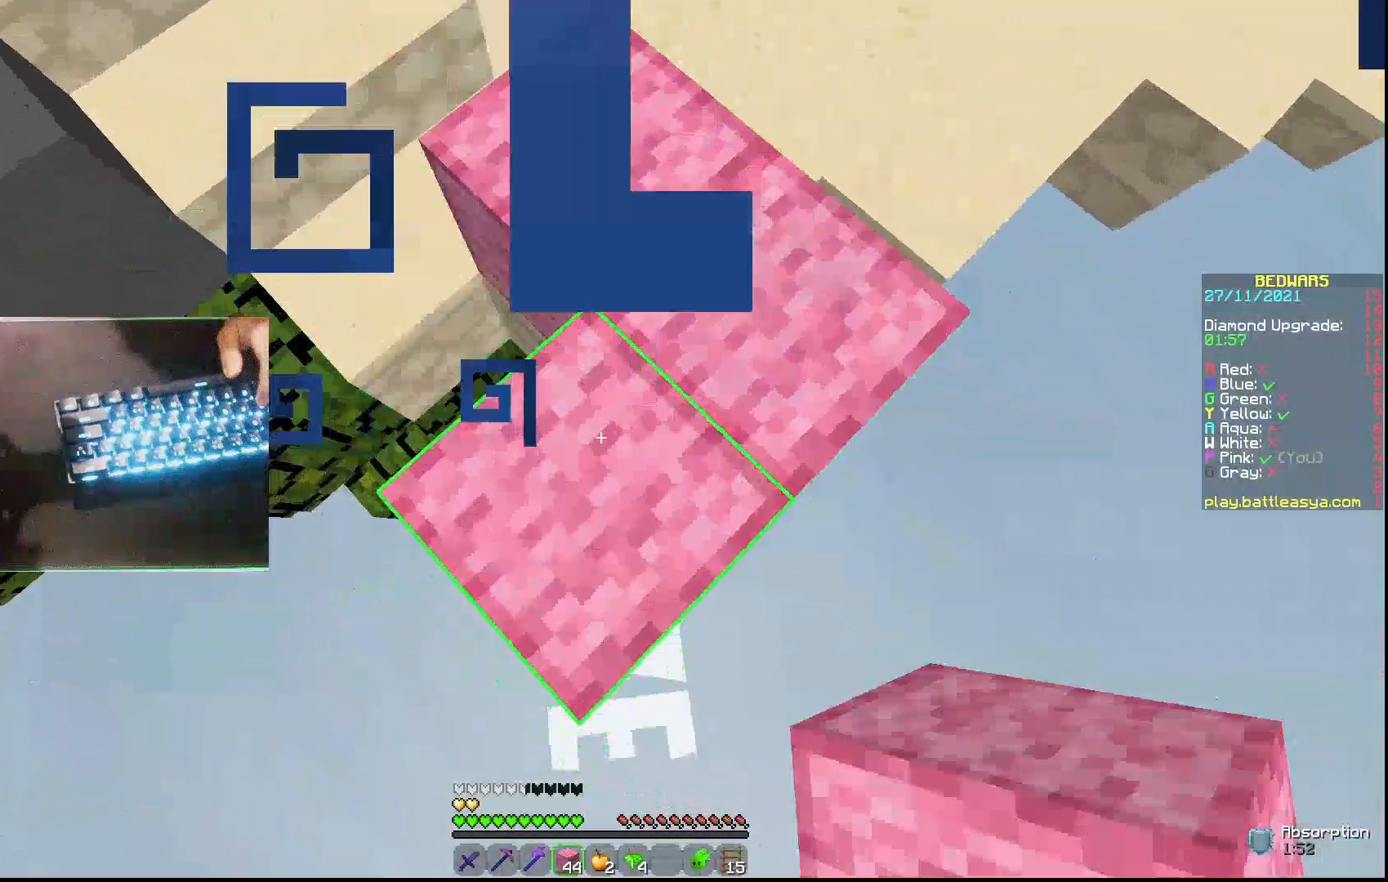
{"keys": ["s"], "mouse": [], "events": [[33, "mouse_right", "down"], [67, "mouse_right", "up"], [133, "mouse_right", "down"], [233, "mouse_right", "up"], [333, "mouse_right", "down"], [367, "mouse_right", "up"], [433, "mouse_right", "down"], [500, "mouse_right", "up"]]}
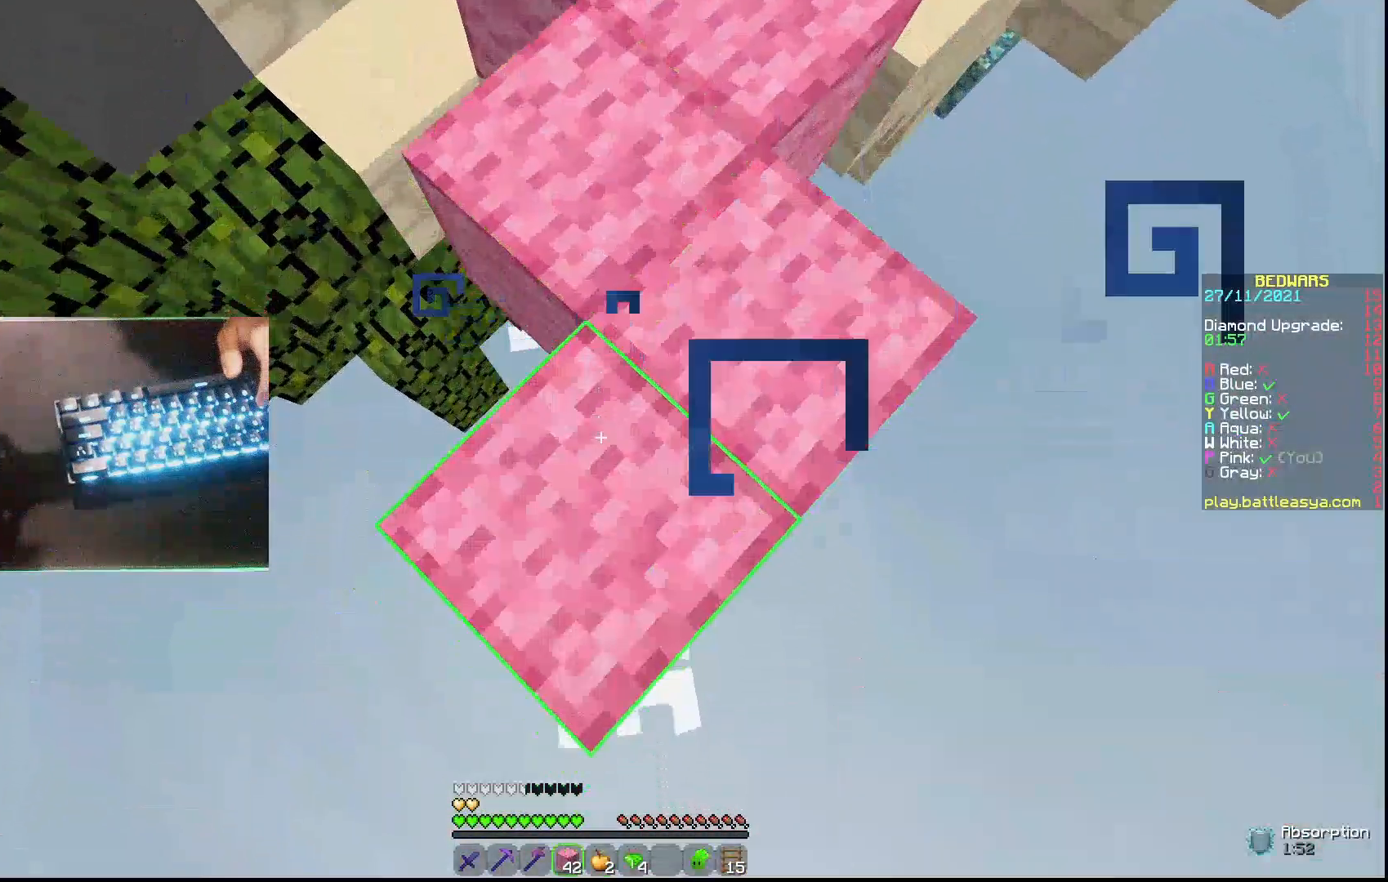
{"keys": ["s"], "mouse": ["right"], "events": [[133, "mouse_right", "down"], [367, "mouse_right", "up"], [433, "mouse_right", "down"]]}
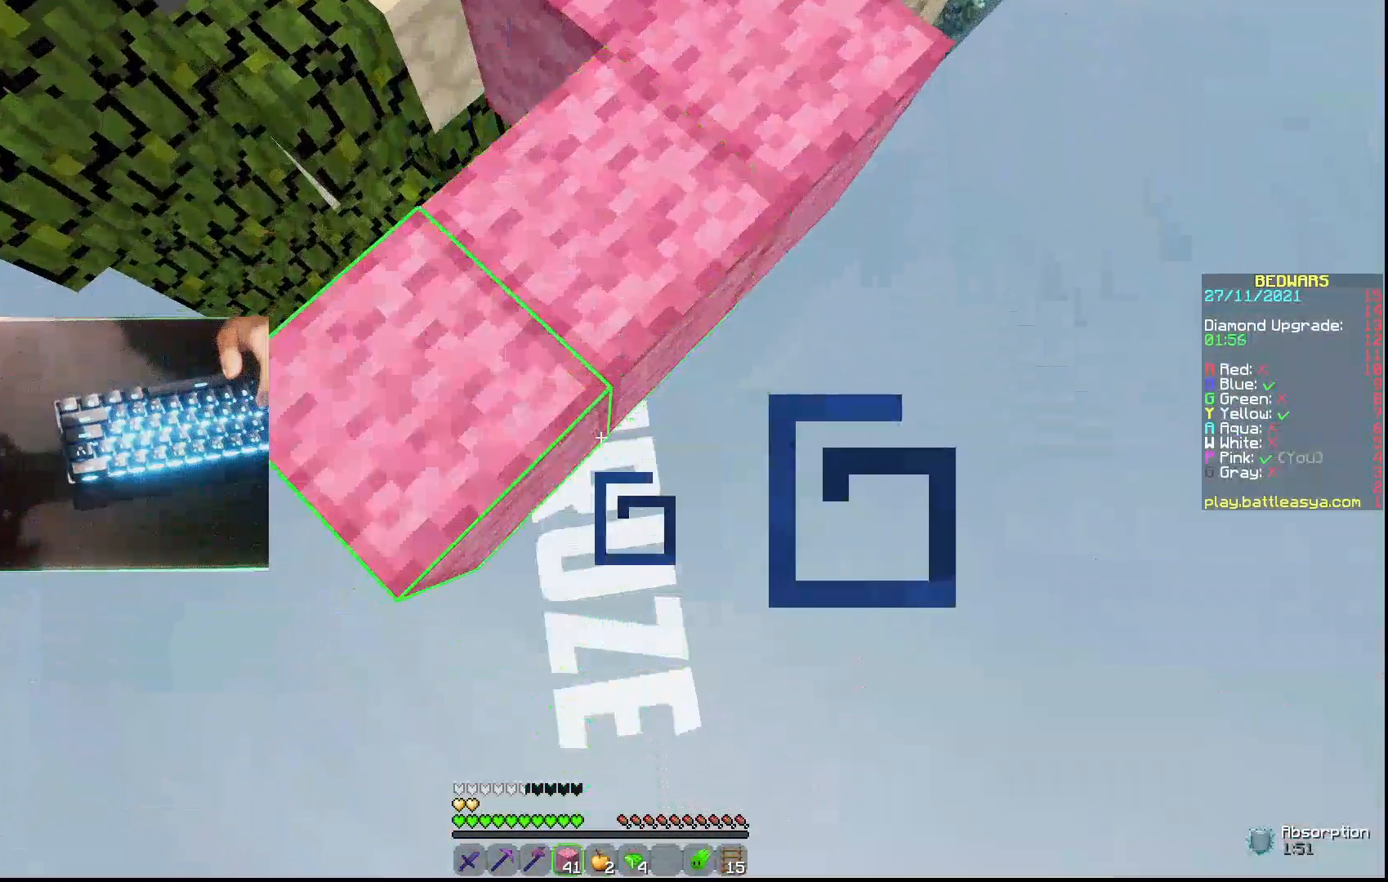
{"keys": ["d", "s"], "mouse": [], "events": [[67, "mouse_right", "up"], [100, "mouse_right", "down"], [267, "mouse_right", "up"], [367, "mouse_right", "down"], [433, "d", "down"], [500, "mouse_right", "up"]]}
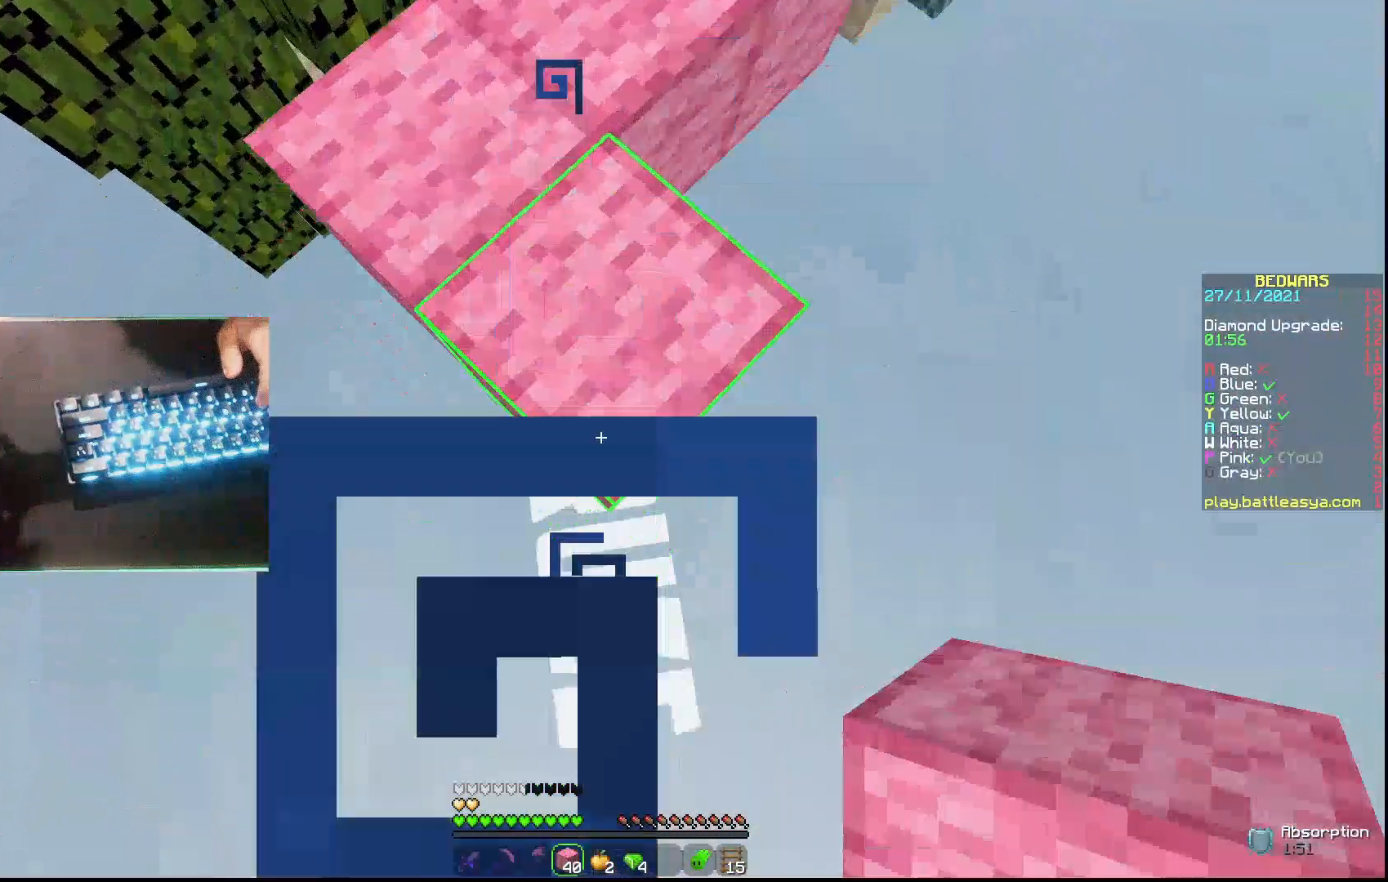
{"keys": ["s"], "mouse": ["right"], "events": [[33, "mouse_right", "down"], [67, "d", "up"], [133, "mouse_right", "up"], [200, "mouse_right", "down"], [233, "mouse_right", "up"], [367, "mouse_right", "down"], [433, "mouse_right", "up"], [500, "mouse_right", "down"]]}
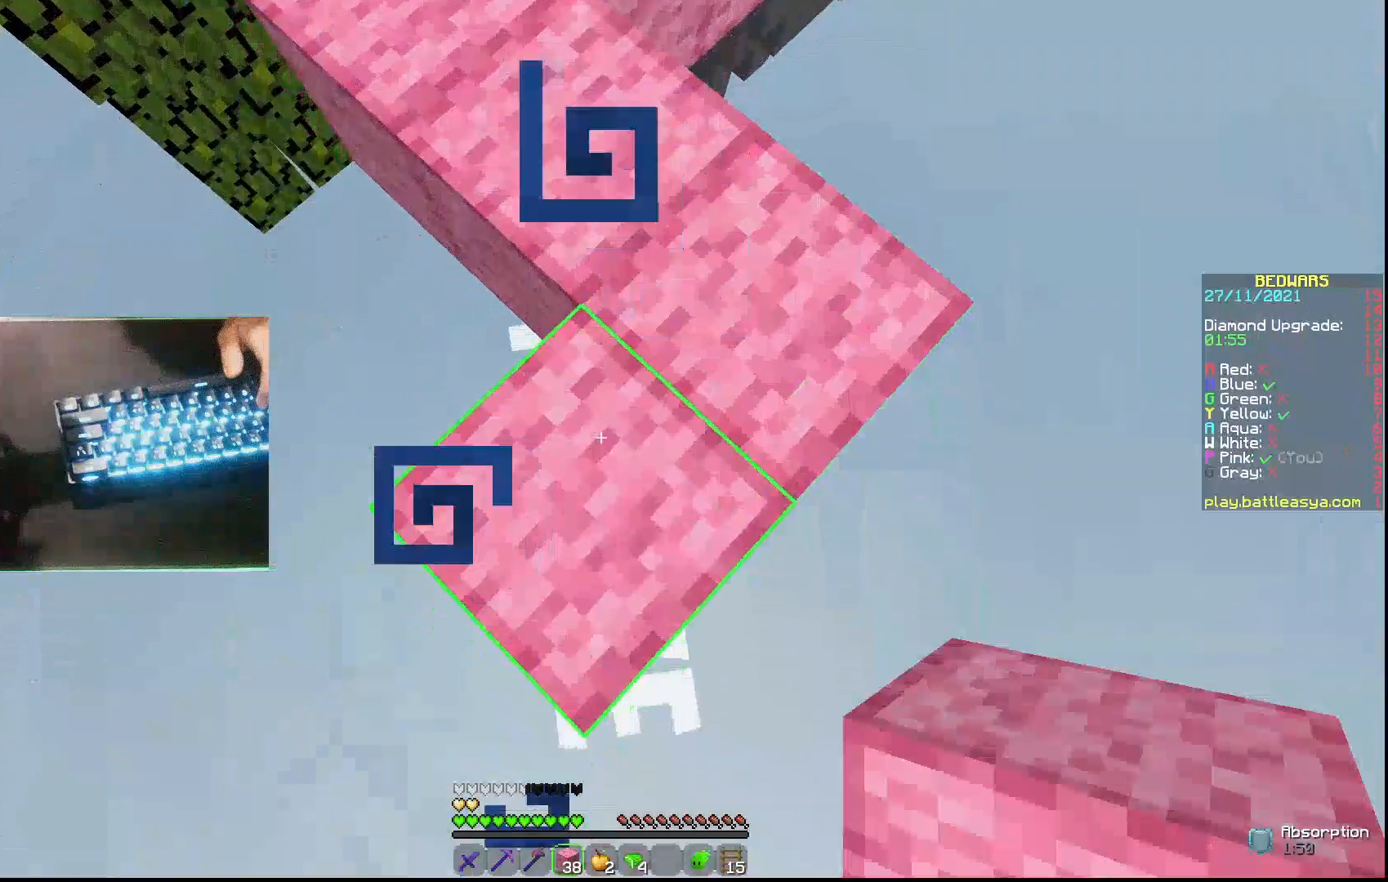
{"keys": ["s"], "mouse": ["right"], "events": [[67, "mouse_right", "up"], [133, "mouse_right", "down"], [367, "mouse_right", "up"], [433, "mouse_right", "down"]]}
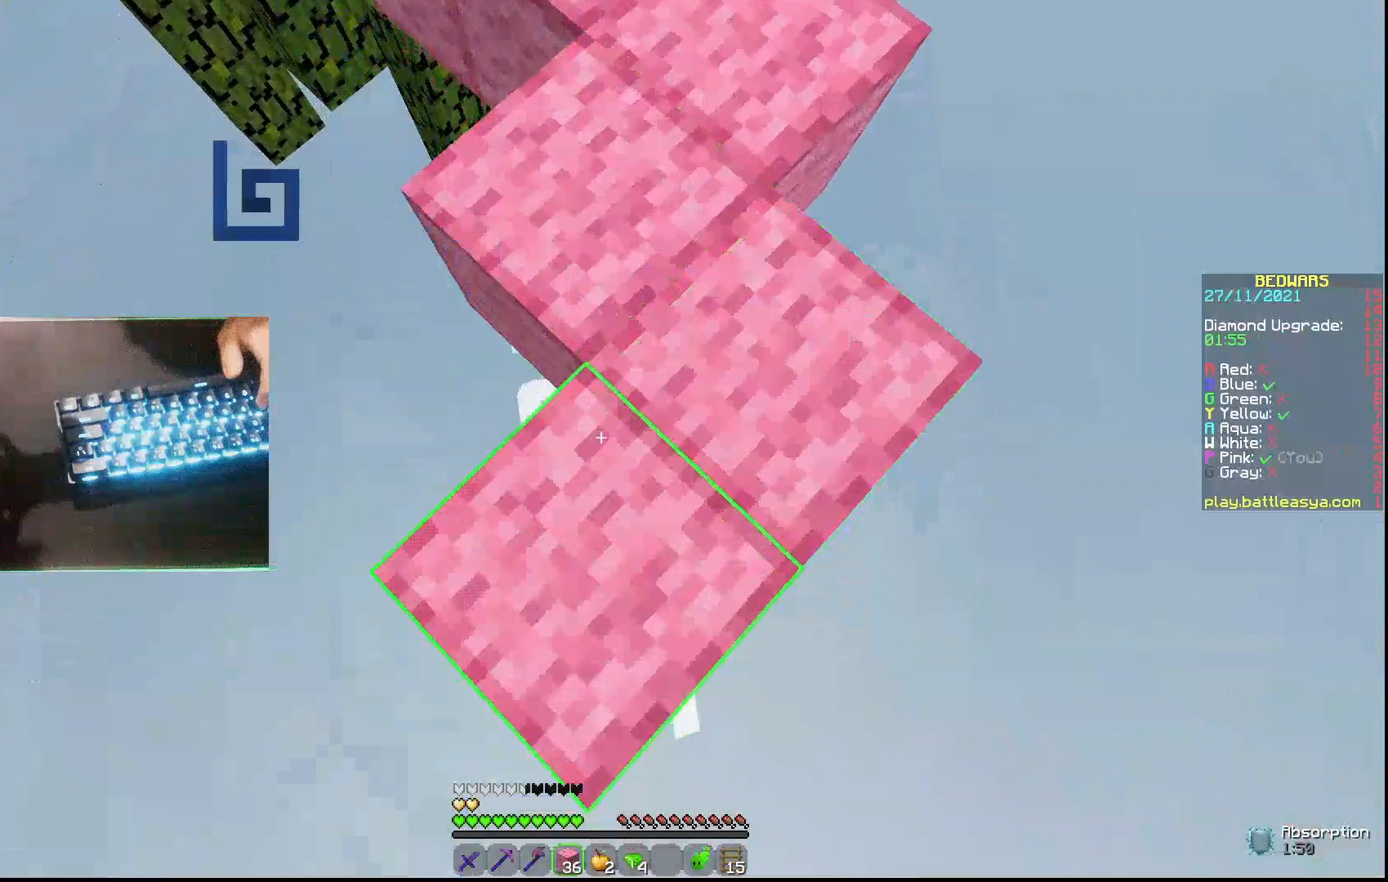
{"keys": ["s"], "mouse": ["right"], "events": [[33, "mouse_right", "up"], [267, "mouse_right", "down"], [300, "mouse_right", "up"], [333, "mouse_right", "down"]]}
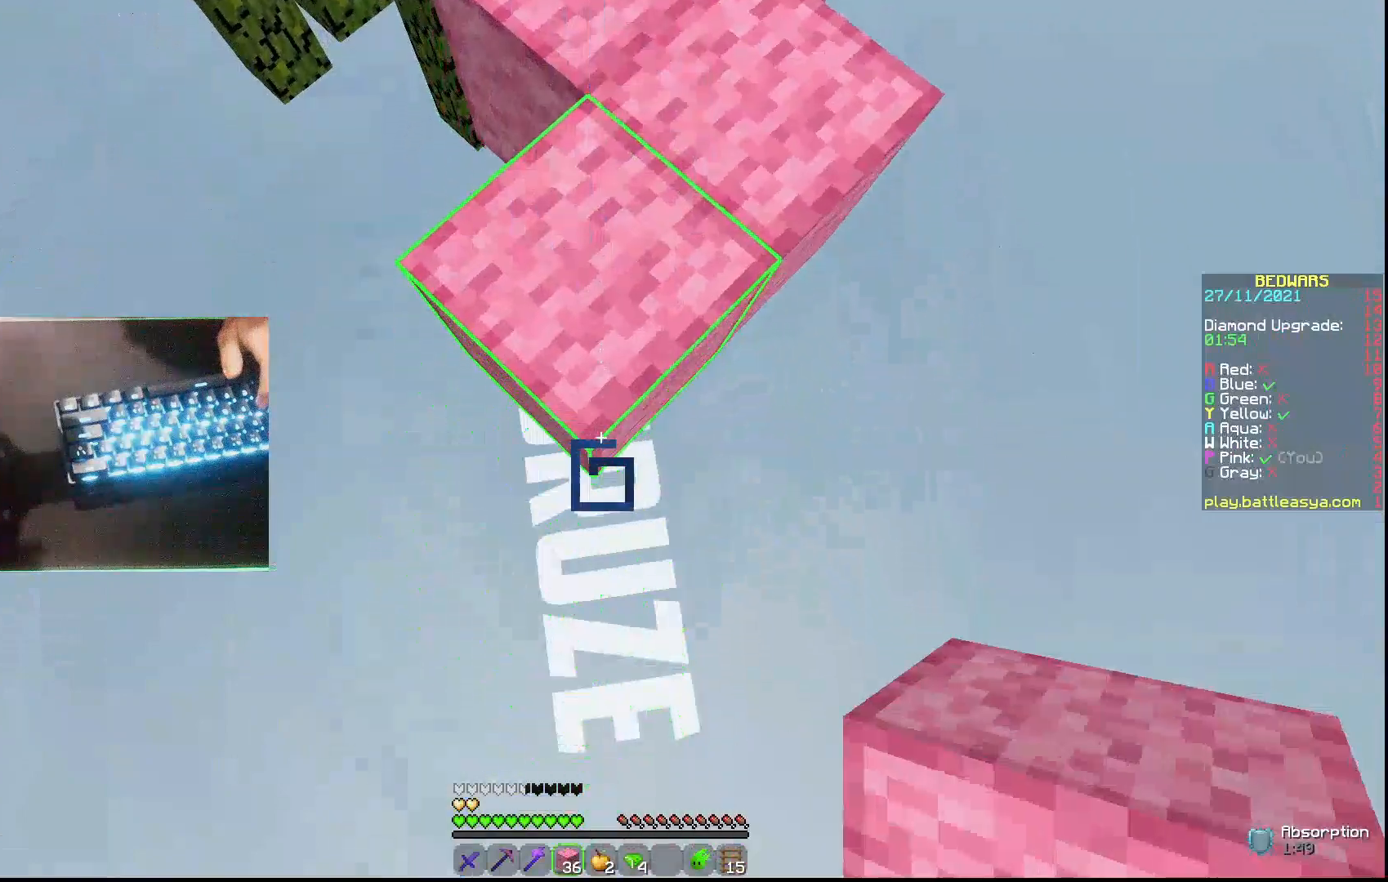
{"keys": ["s"], "mouse": [], "events": [[33, "mouse_right", "up"], [200, "mouse_right", "down"], [233, "mouse_right", "up"], [400, "mouse_right", "down"], [467, "mouse_right", "up"]]}
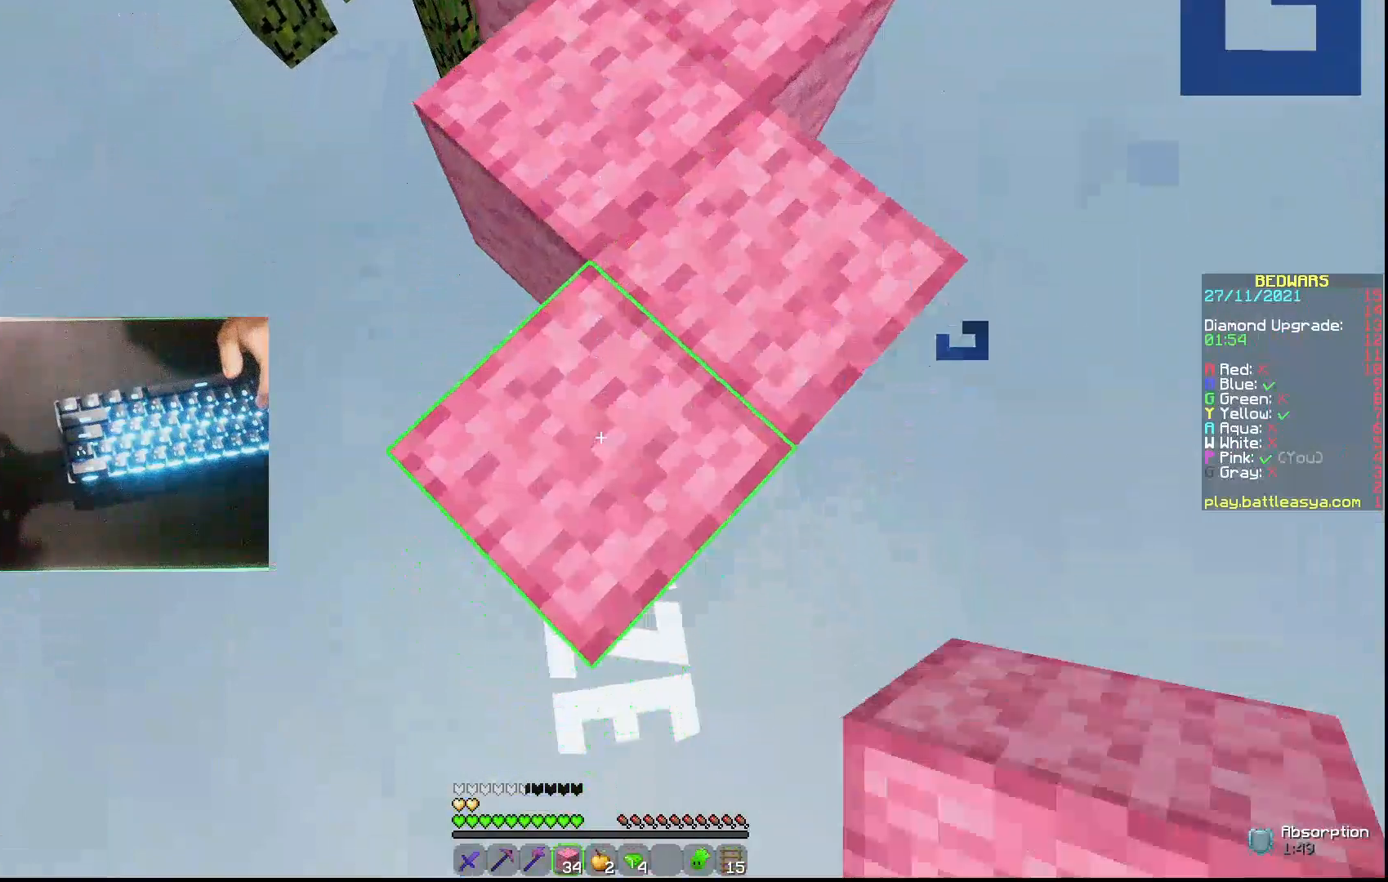
{"keys": ["s"], "mouse": ["right"], "events": [[133, "mouse_right", "down"], [167, "mouse_right", "up"], [200, "mouse_right", "down"], [367, "mouse_right", "up"], [500, "mouse_right", "down"]]}
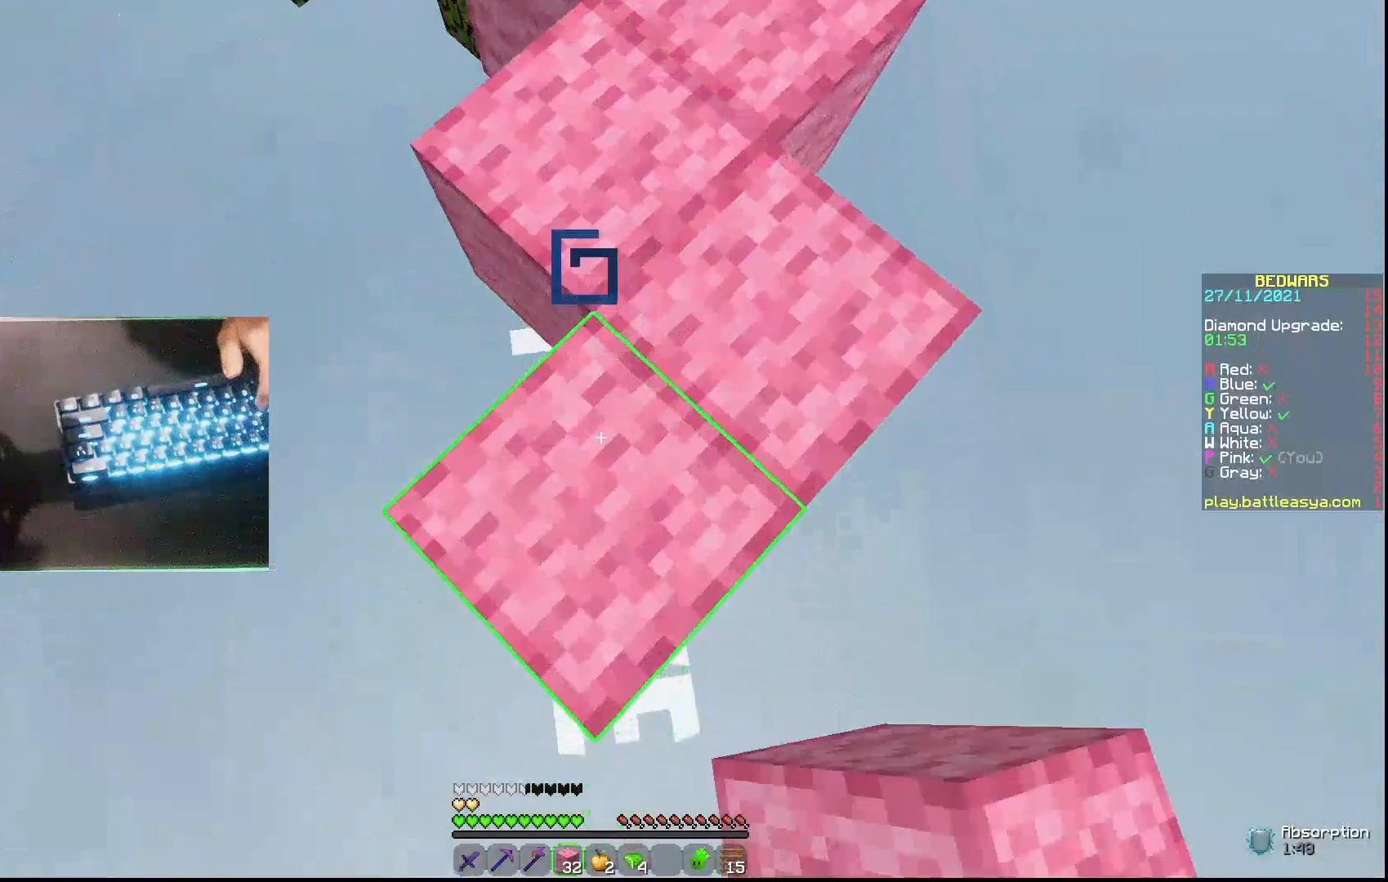
{"keys": ["s"], "mouse": [], "events": [[67, "mouse_right", "up"], [267, "d", "down"], [267, "mouse_right", "down"], [333, "mouse_right", "up"], [367, "d", "up"]]}
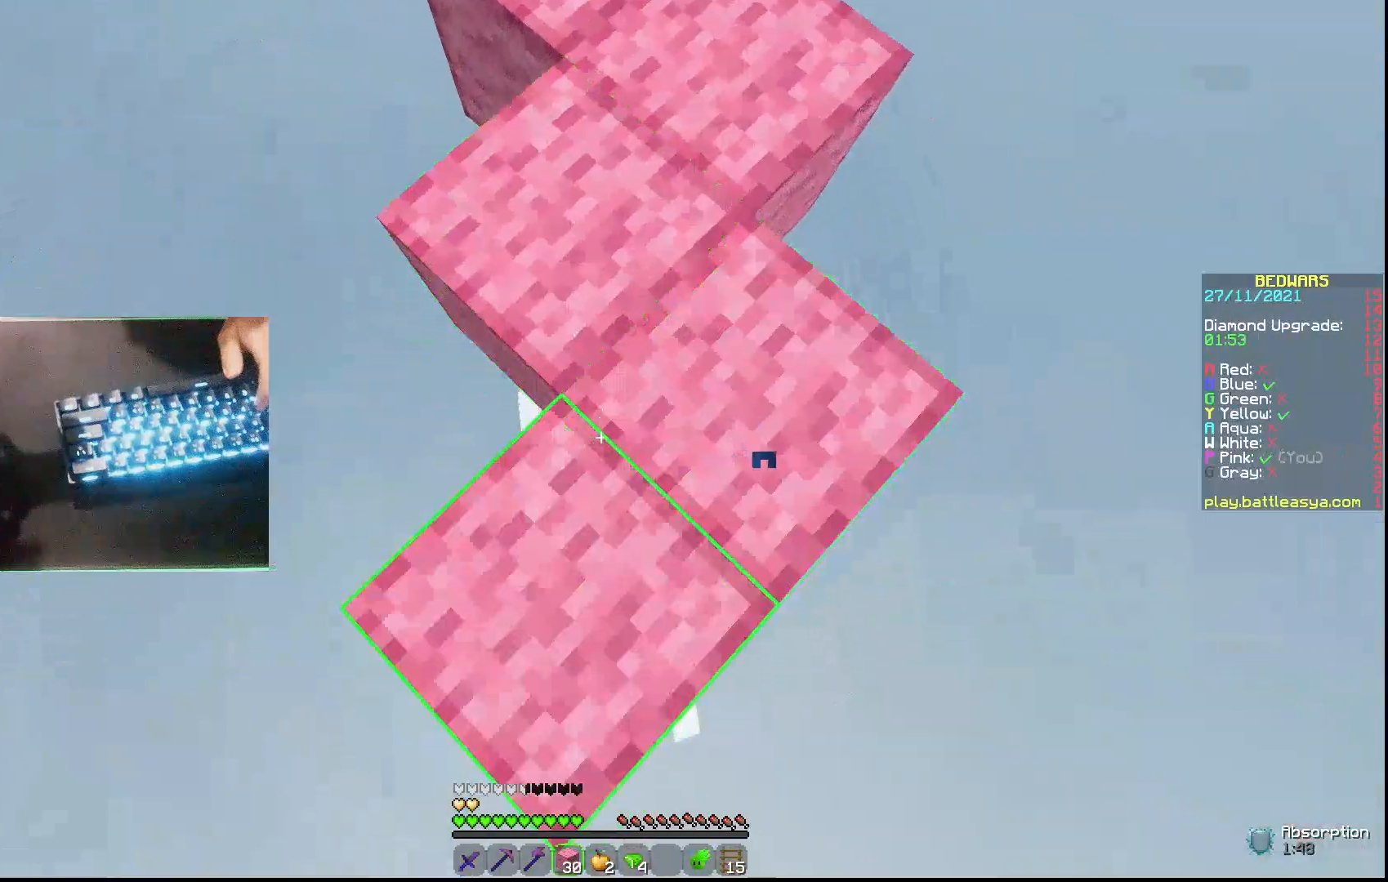
{"keys": ["a", "s"], "mouse": [], "events": [[100, "mouse_right", "down"], [233, "mouse_right", "up"], [300, "mouse_right", "down"], [367, "mouse_right", "up"], [433, "mouse_right", "down"], [467, "a", "down"], [467, "mouse_right", "up"]]}
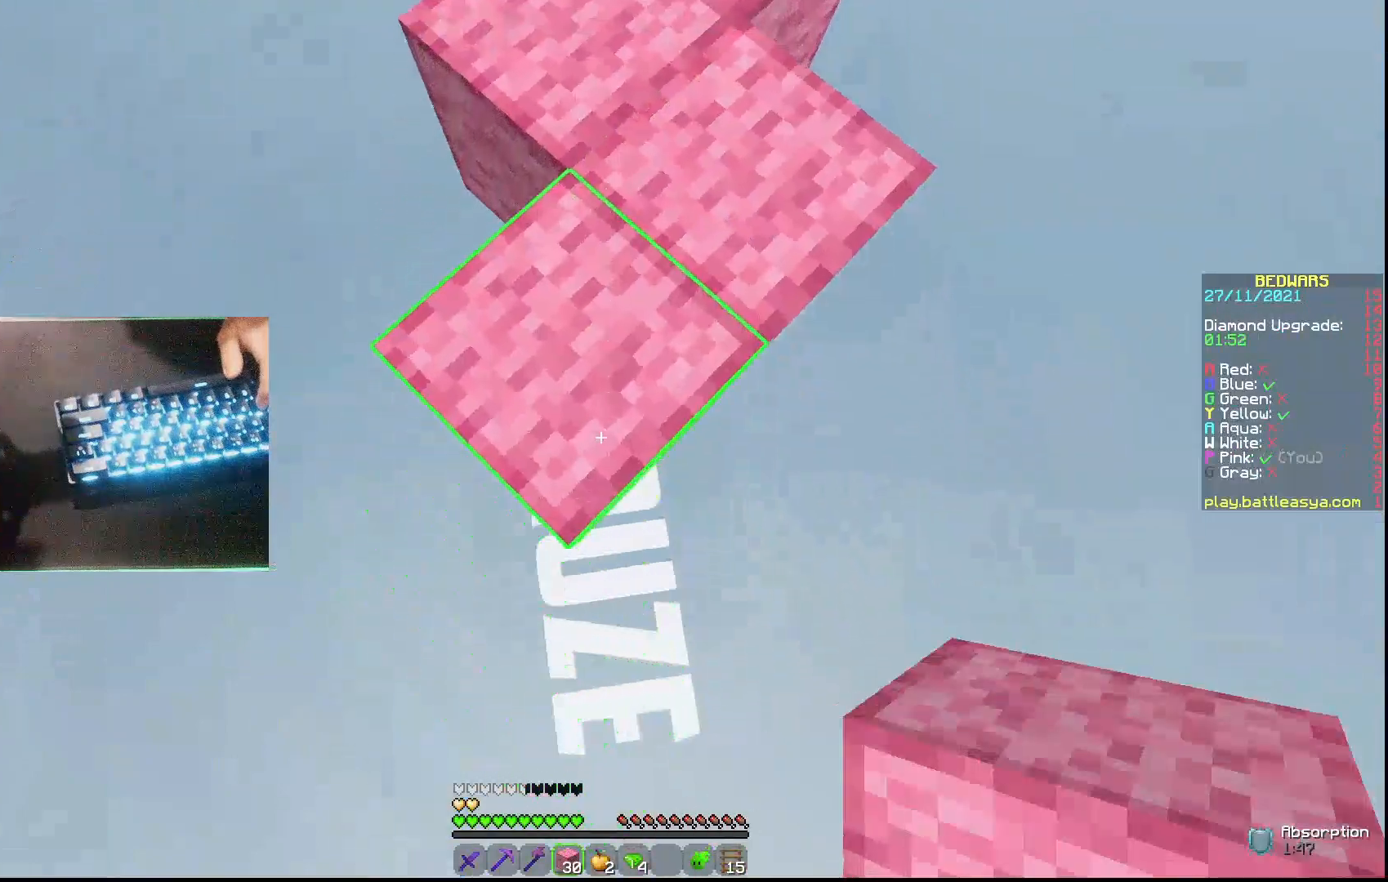
{"keys": ["s"], "mouse": ["right"], "events": [[67, "a", "up"], [167, "mouse_right", "down"], [233, "mouse_right", "up"], [267, "mouse_right", "down"], [300, "mouse_right", "up"], [367, "mouse_right", "down"], [433, "mouse_right", "up"], [467, "mouse_right", "down"]]}
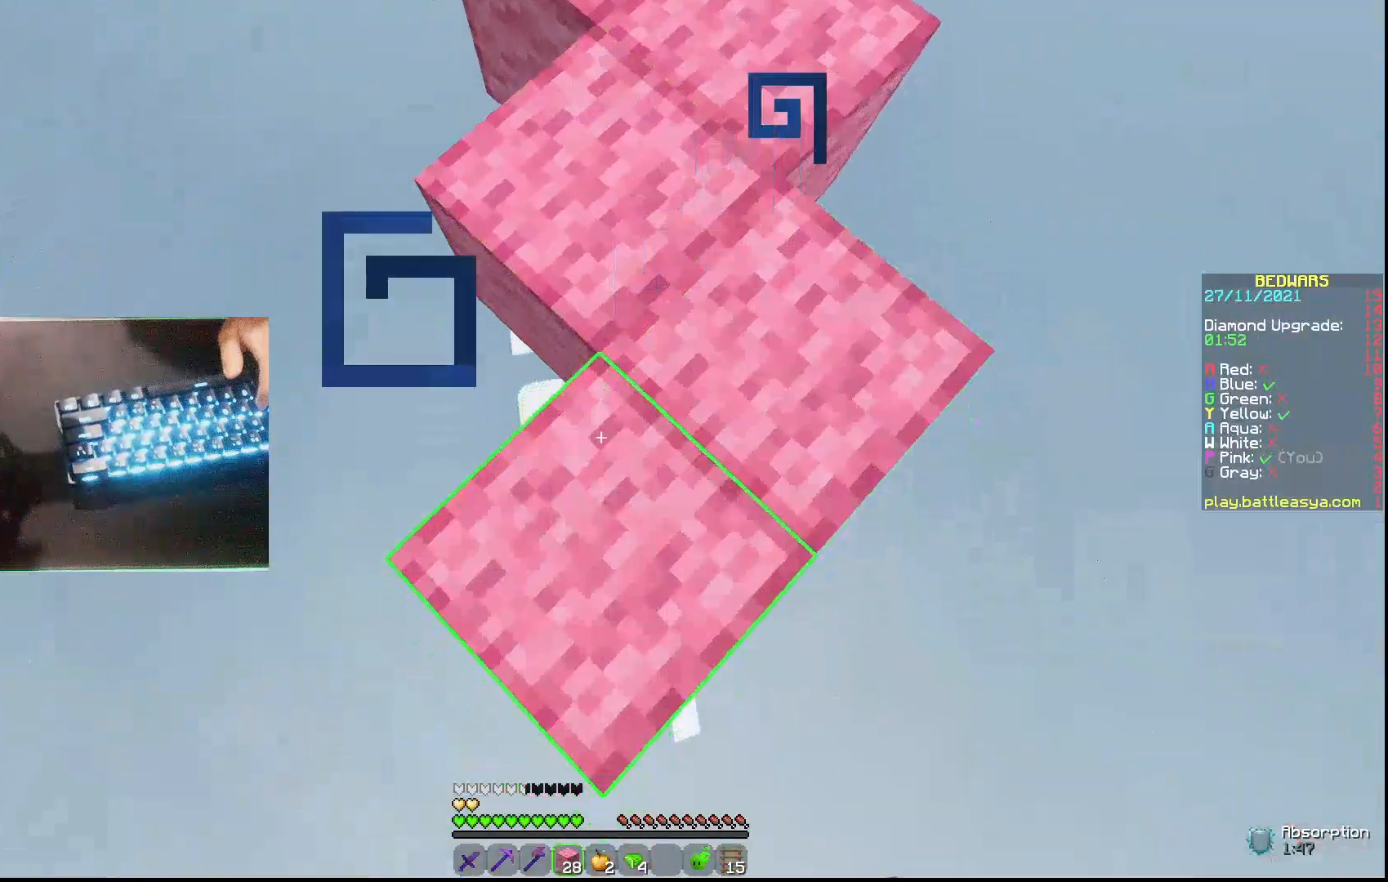
{"keys": ["a", "s"], "mouse": ["right"], "events": [[133, "mouse_right", "up"], [267, "d", "down"], [300, "d", "up"], [300, "mouse_right", "down"], [367, "mouse_right", "up"], [433, "mouse_right", "down"], [467, "mouse_right", "up"], [500, "a", "down"], [500, "mouse_right", "down"]]}
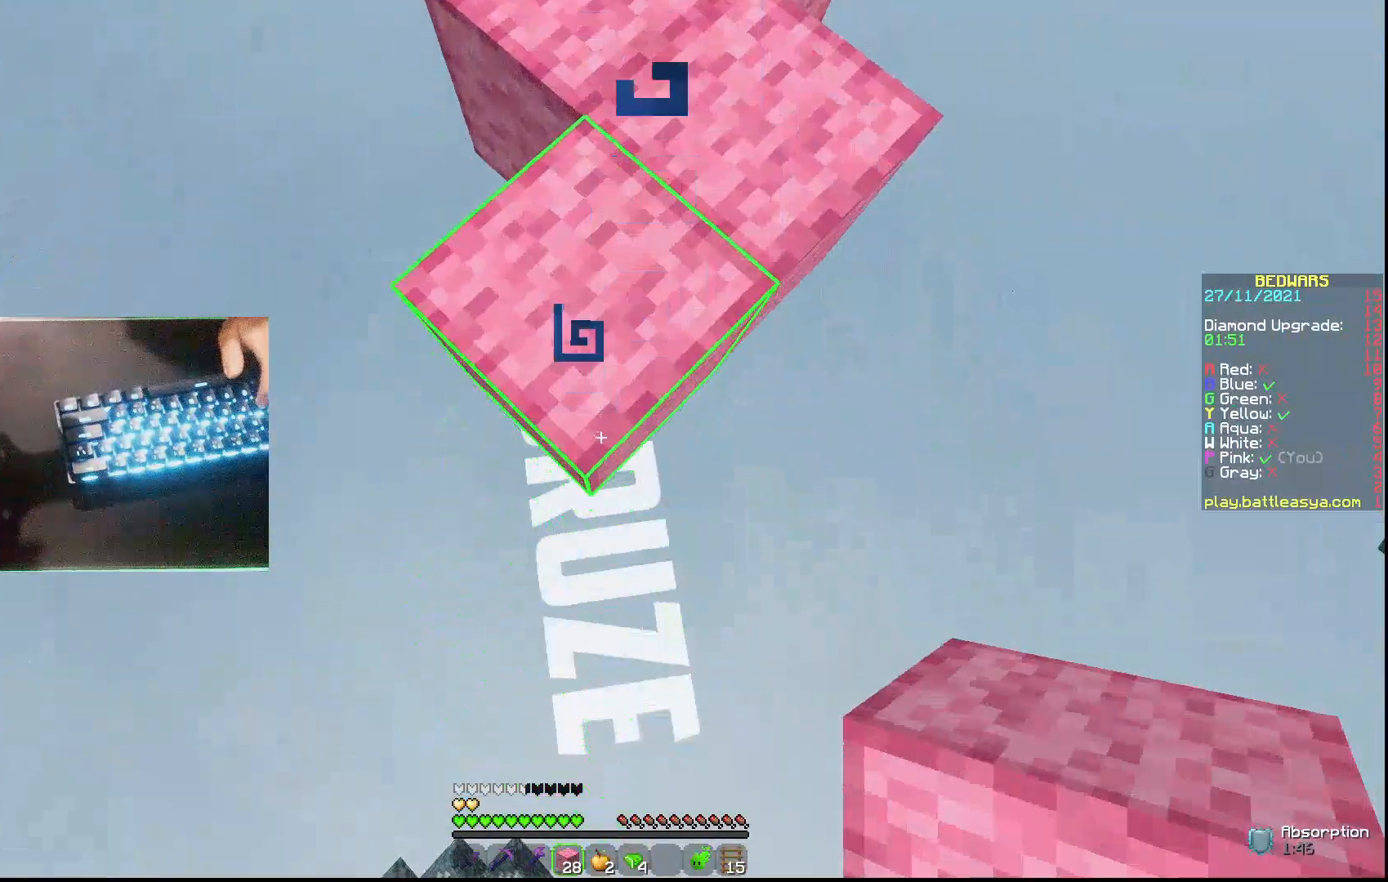
{"keys": ["a", "s"], "mouse": [], "events": [[67, "a", "up"], [67, "mouse_right", "up"], [133, "mouse_right", "down"], [167, "mouse_right", "up"], [233, "mouse_right", "down"], [267, "mouse_right", "up"], [333, "mouse_right", "down"], [367, "mouse_right", "up"], [467, "a", "down"]]}
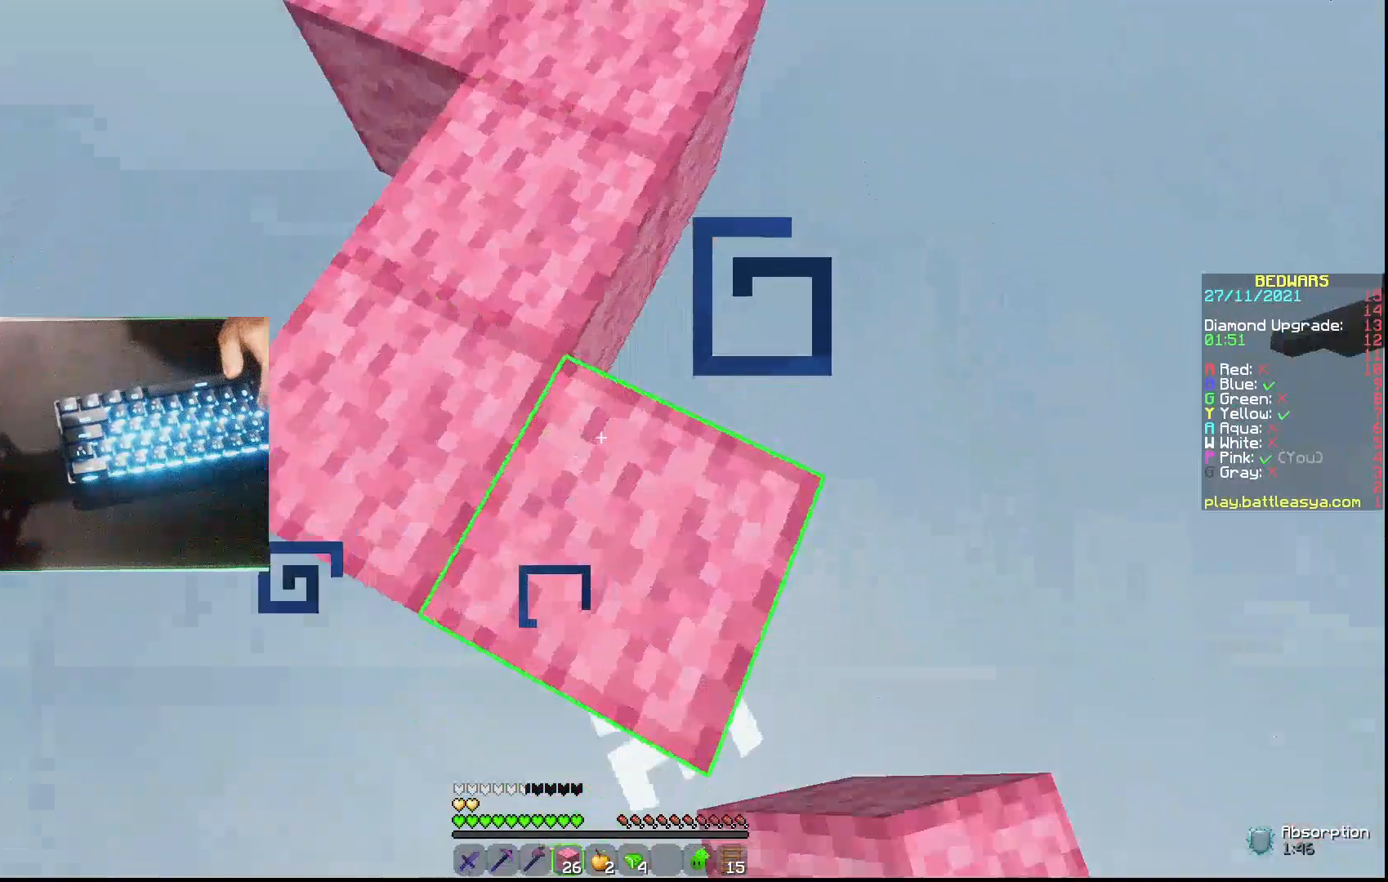
{"keys": ["s"], "mouse": ["left"], "events": [[167, "mouse_left", "down"], [400, "a", "up"], [400, "mouse_left", "up"], [500, "mouse_left", "down"]]}
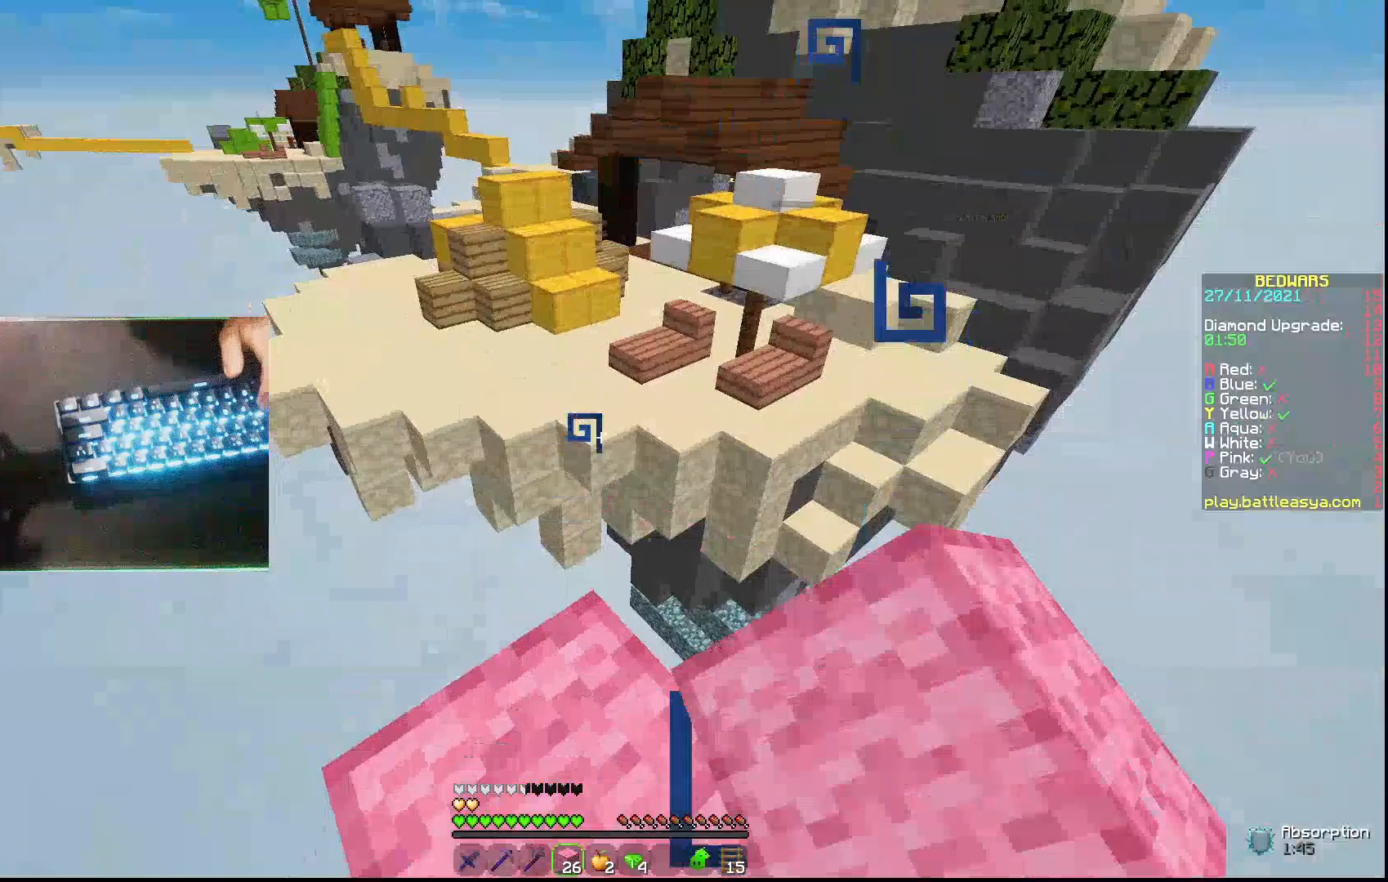
{"keys": ["s"], "mouse": [], "events": [[67, "mouse_left", "up"]]}
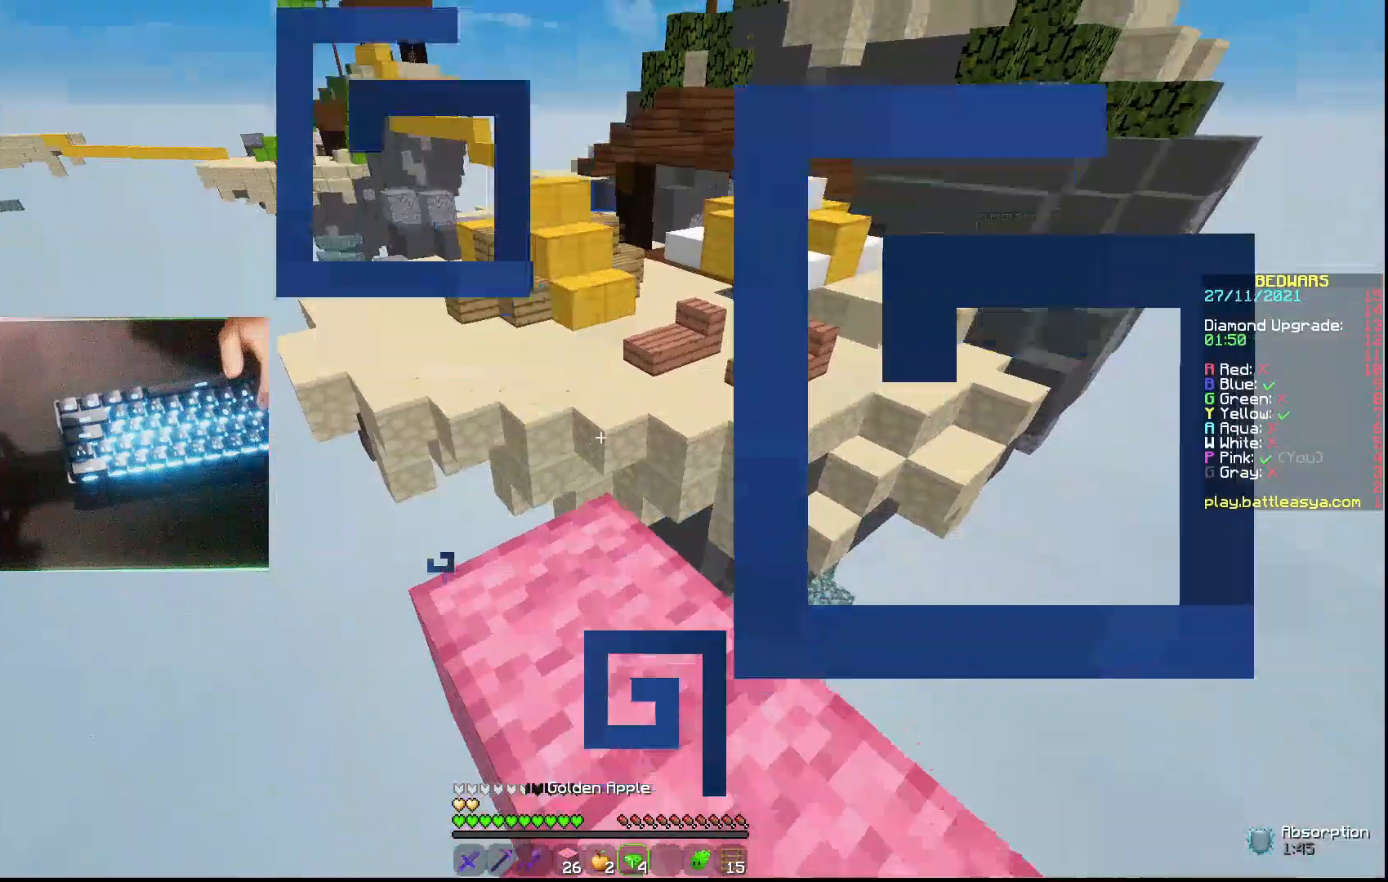
{"keys": [], "mouse": [], "events": [[67, "s", "up"], [200, "mouse_left", "down"], [300, "mouse_left", "up"], [400, "mouse_left", "down"], [467, "mouse_left", "up"]]}
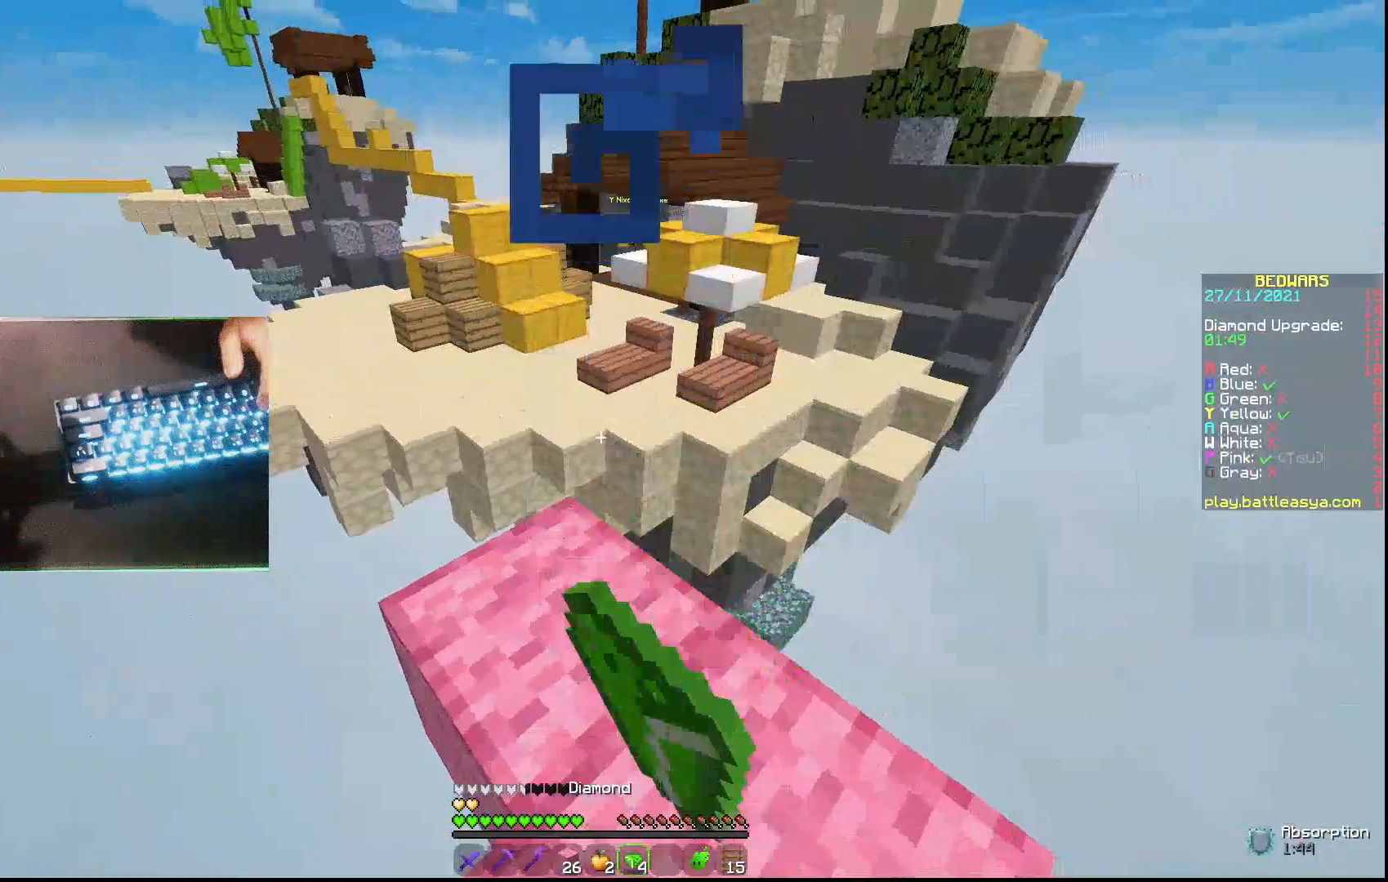
{"keys": [], "mouse": [], "events": []}